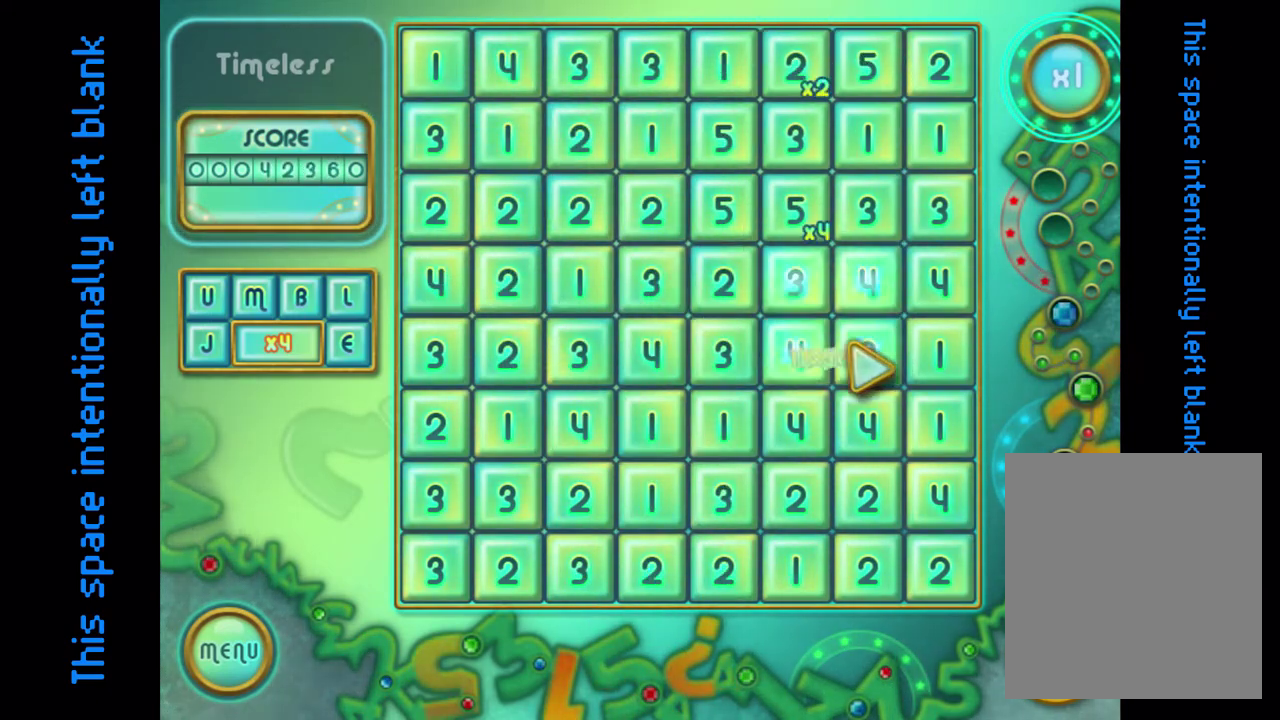
Gameplay with a controller; each line is a JSON object with the inputs held at the frame after it (dt_ms = milliseconds from this image to that frame). "events" lists button and stick changes between this image and that frame as [ms after this image, input, new state], when the widget could be followed in between. Not read: HOME L2 L3 R3 other_buttons.
{"dt_ms": 300, "buttons": ["R1"], "left_stick": "center", "events": [[183, "R1", "down"]]}
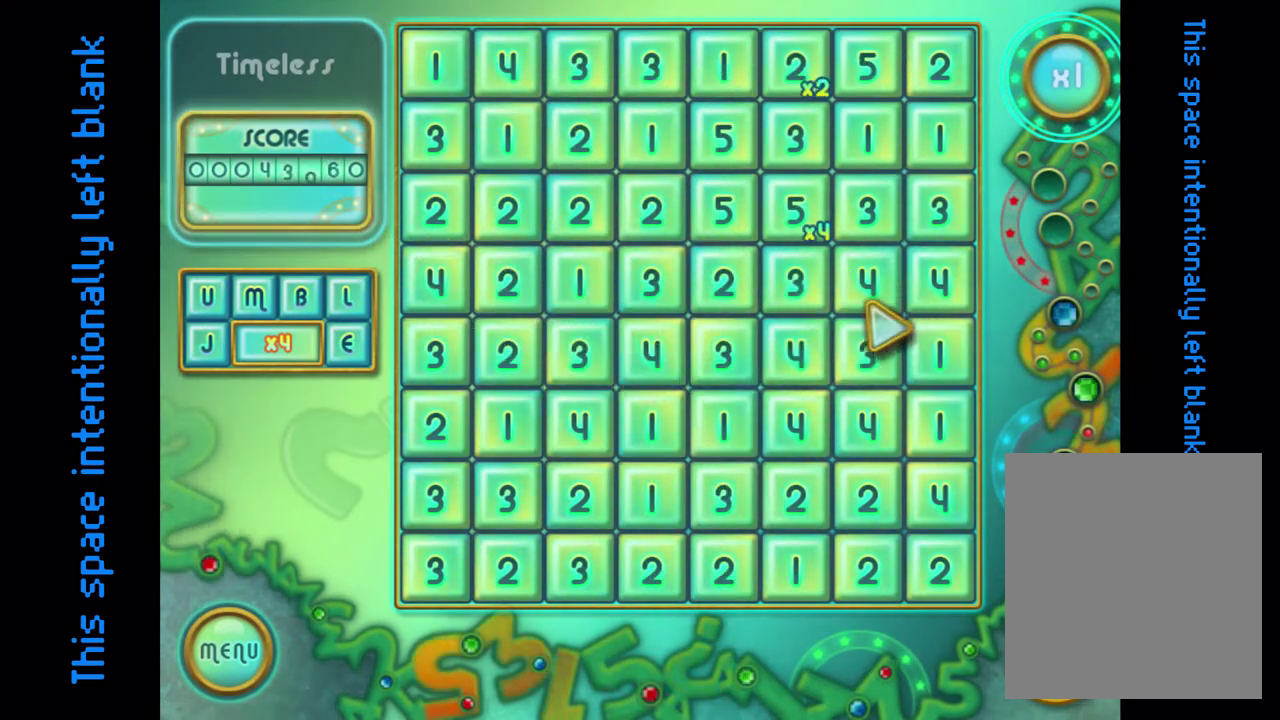
{"dt_ms": 600, "buttons": [], "left_stick": "center", "events": [[17, "R1", "up"]]}
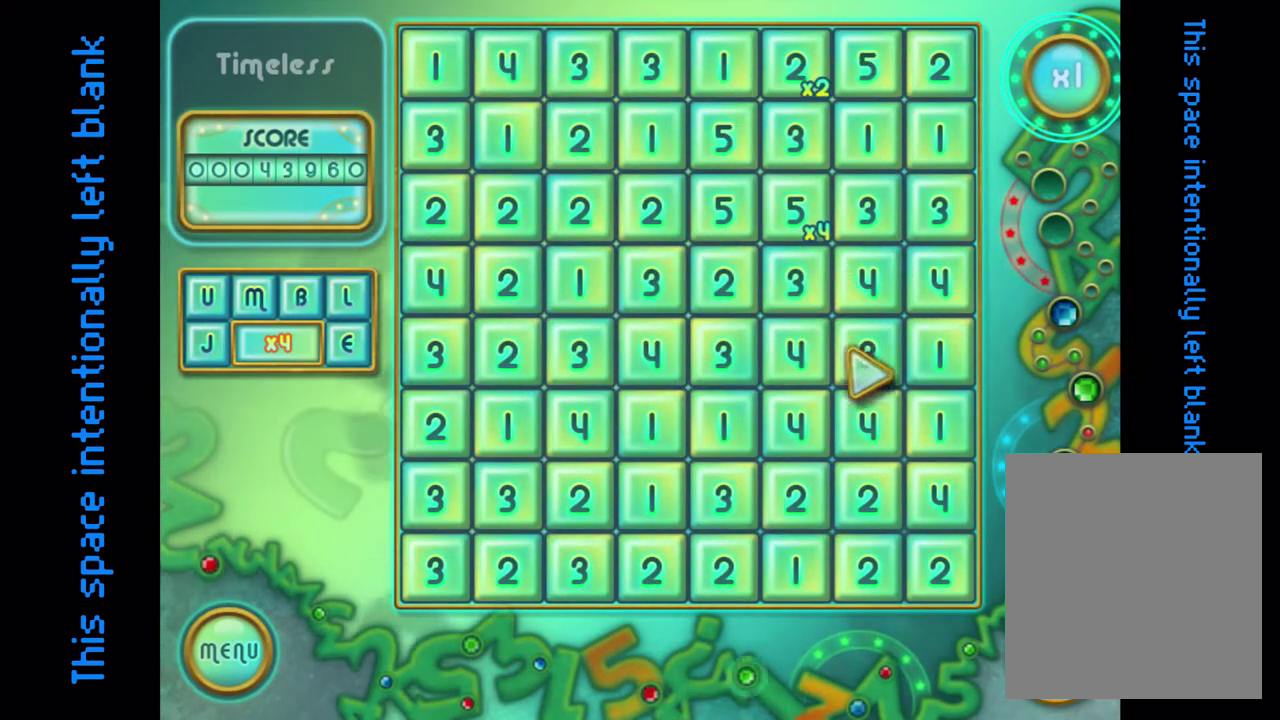
{"dt_ms": 600, "buttons": [], "left_stick": "center", "events": []}
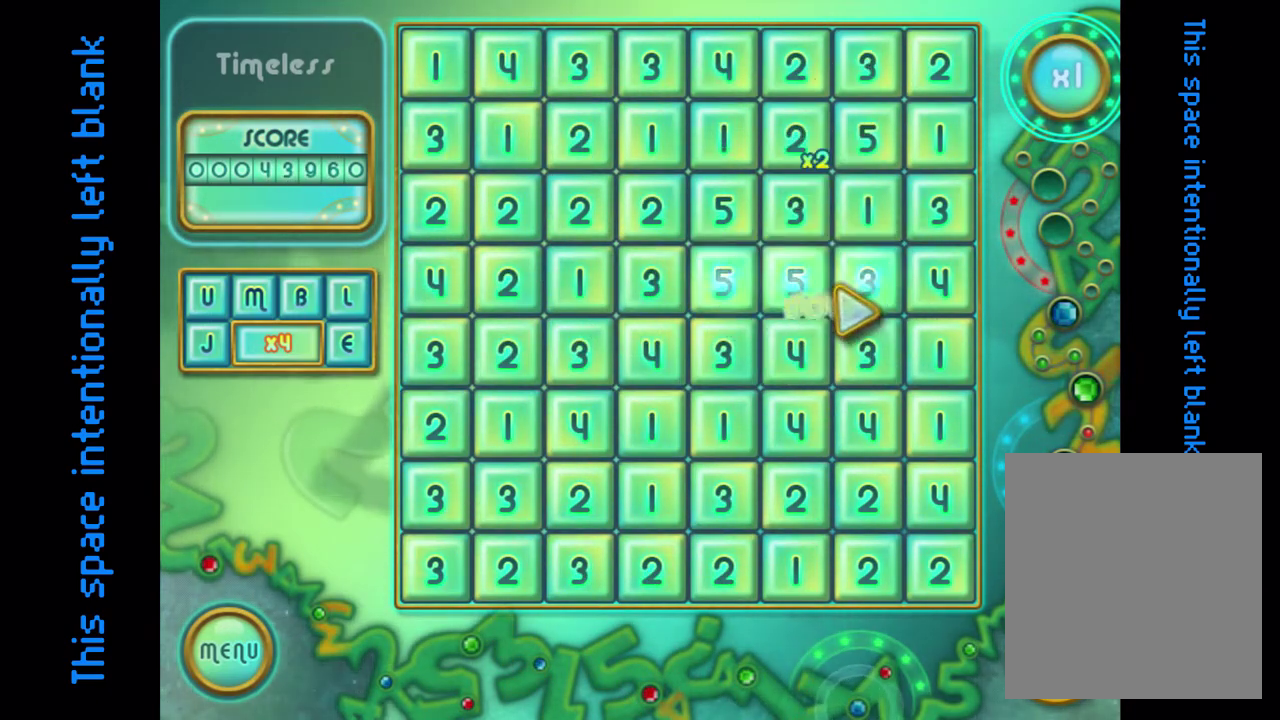
{"dt_ms": 300, "buttons": ["R1"], "left_stick": "center", "events": [[300, "R1", "down"]]}
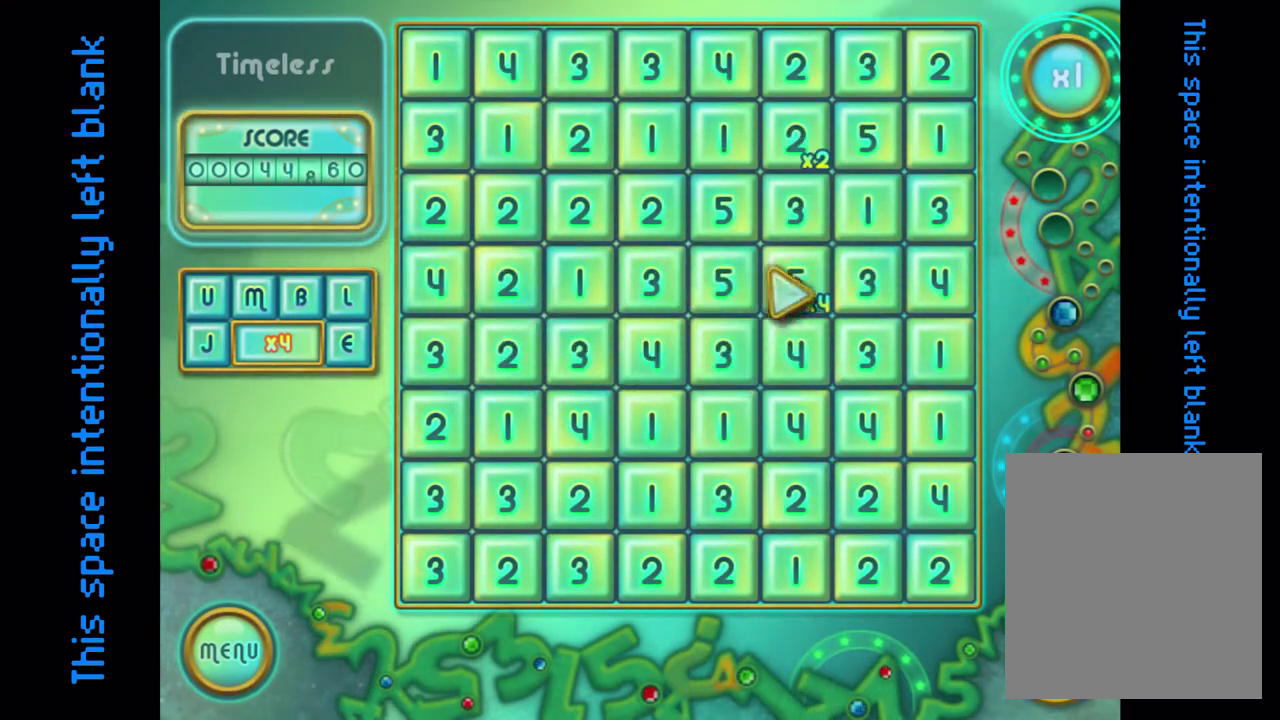
{"dt_ms": 800, "buttons": [], "left_stick": "center", "events": [[50, "R1", "up"]]}